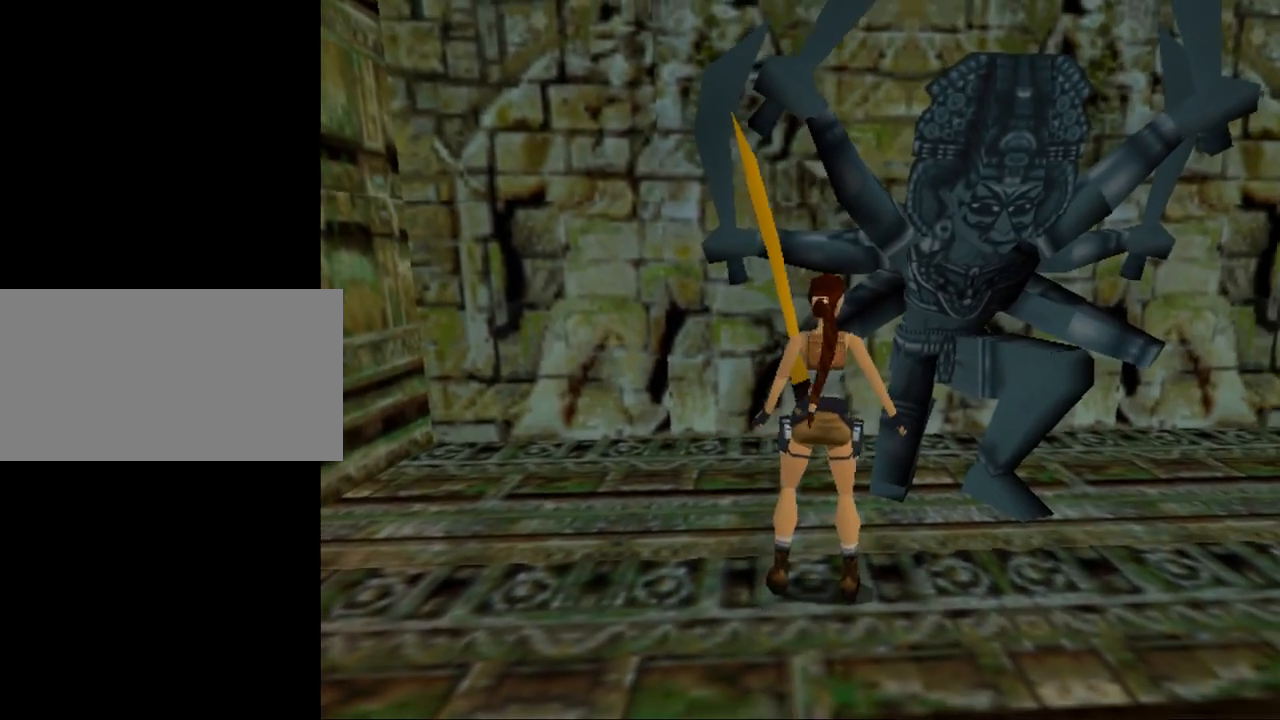
Gameplay with keyboard; each line is a JSON object with the keys held at the frame after it. "events" lists presses ("down") and releases ("up") of "0", "1", "2", "3", "4", "5", "6", "7", "8", "9", "act", "crouch", "dash", "down", "flare", "gun", "inv", "jump", "left", "look", "right", "roll", "sl", "sr", "up" and "walk" between this image and that frame as [ms after this image, input, new state], when the widget could be followed in between. No other keys are recorded. Mouse input is not recorded. Key names are as the overlay labels them; some are game actions (e.g. jump) rather than physical keys. Not read: other_keys.
{"keys": ["left", "up"], "events": [[434, "left", "down"], [434, "up", "down"]]}
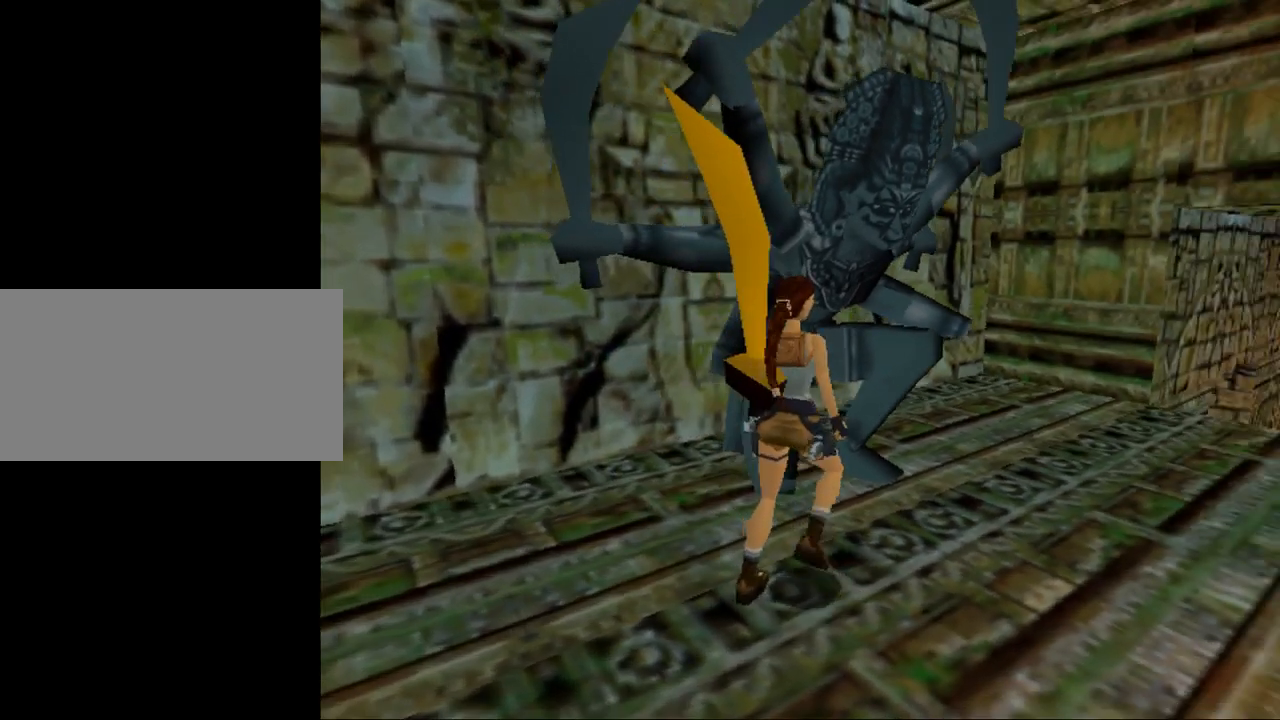
{"keys": ["left"], "events": [[267, "up", "up"]]}
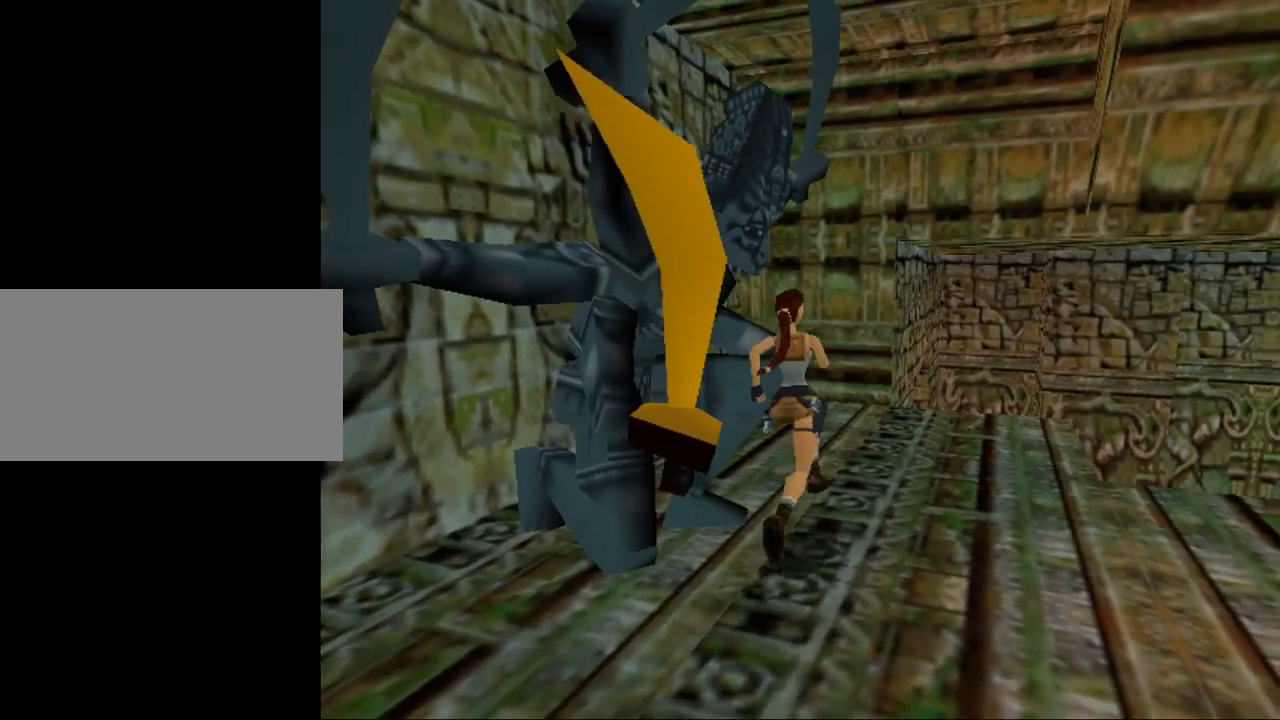
{"keys": ["act", "left"], "events": [[200, "act", "down"]]}
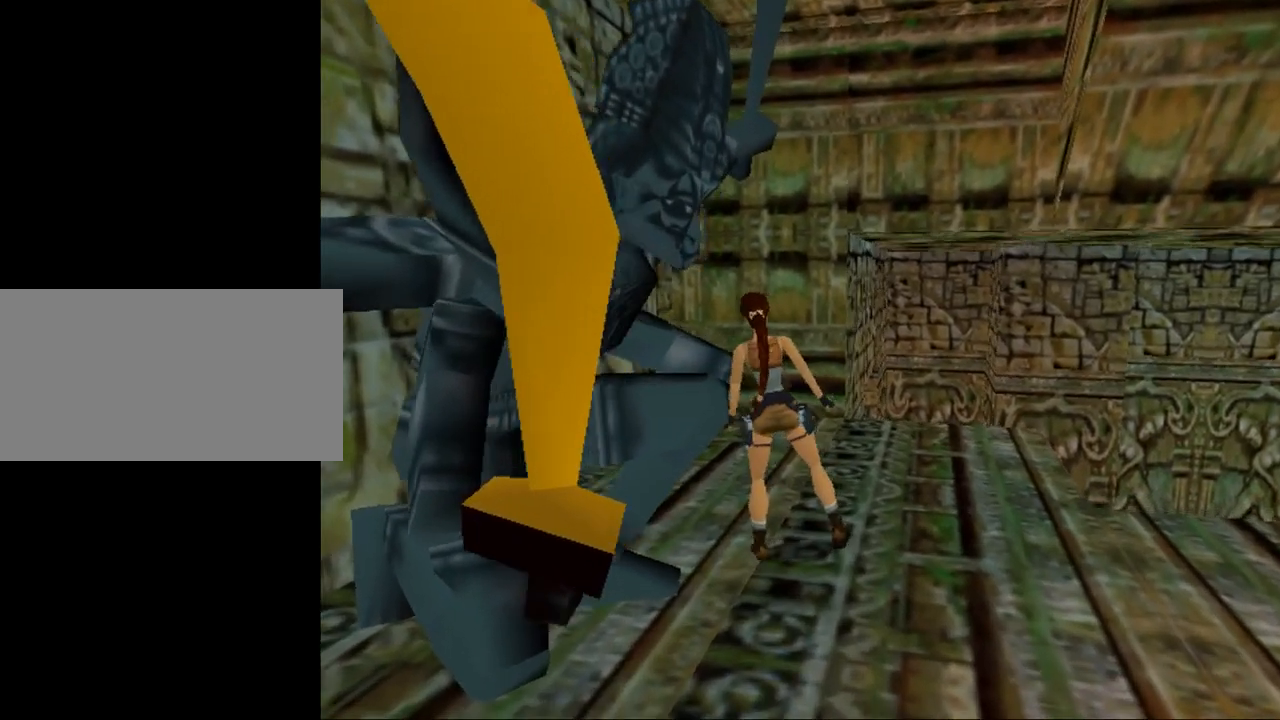
{"keys": ["act"], "events": [[367, "left", "up"]]}
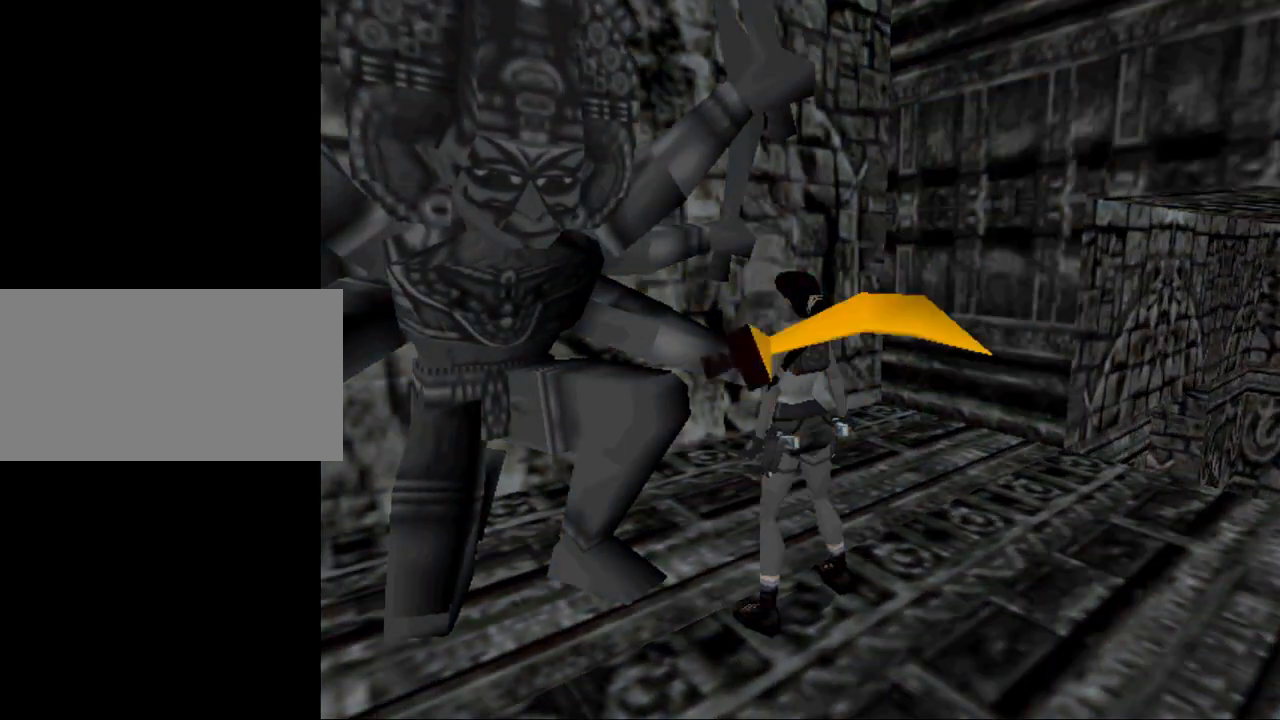
{"keys": [], "events": [[234, "act", "up"]]}
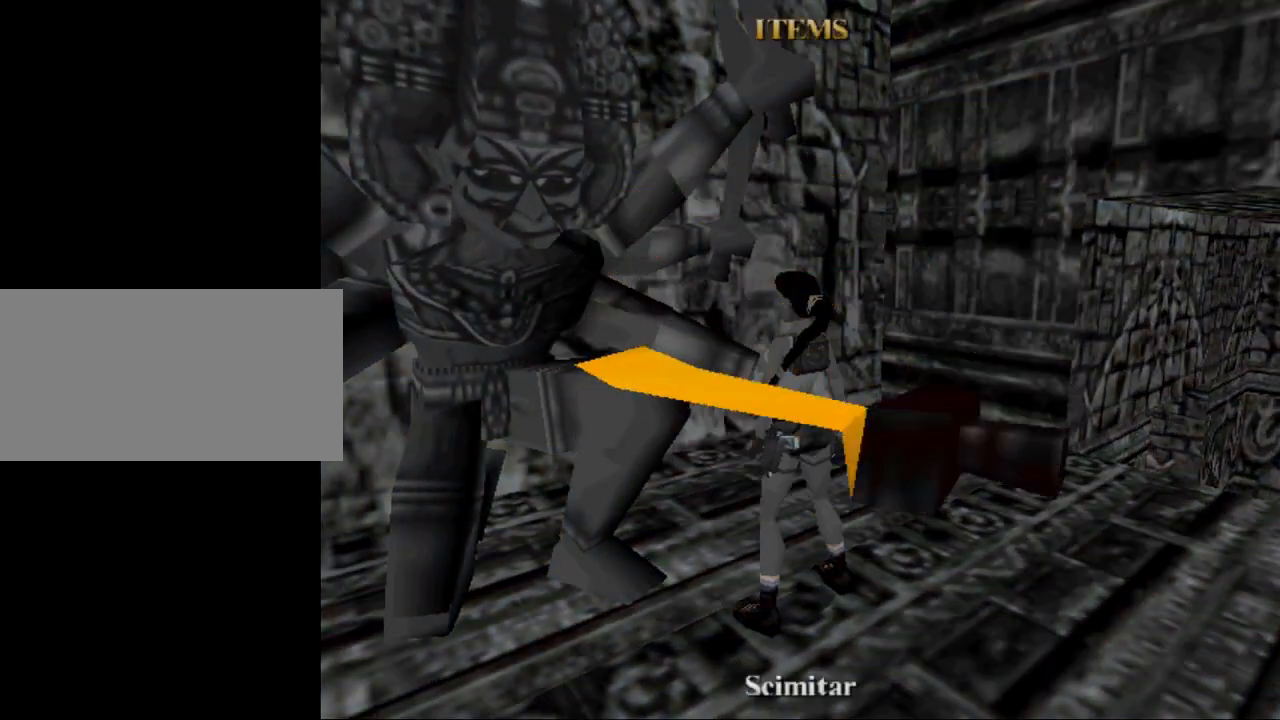
{"keys": [], "events": [[34, "act", "down"], [100, "act", "up"], [200, "act", "down"], [267, "act", "up"], [367, "act", "down"], [467, "act", "up"]]}
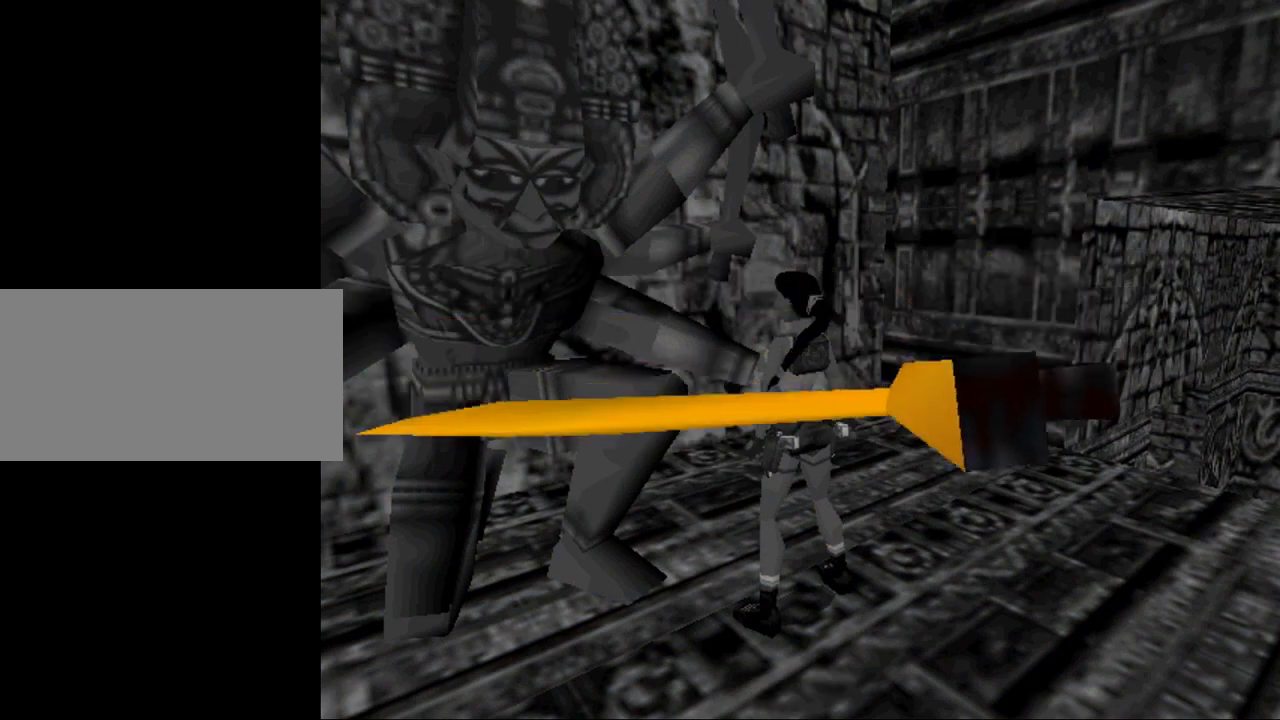
{"keys": [], "events": []}
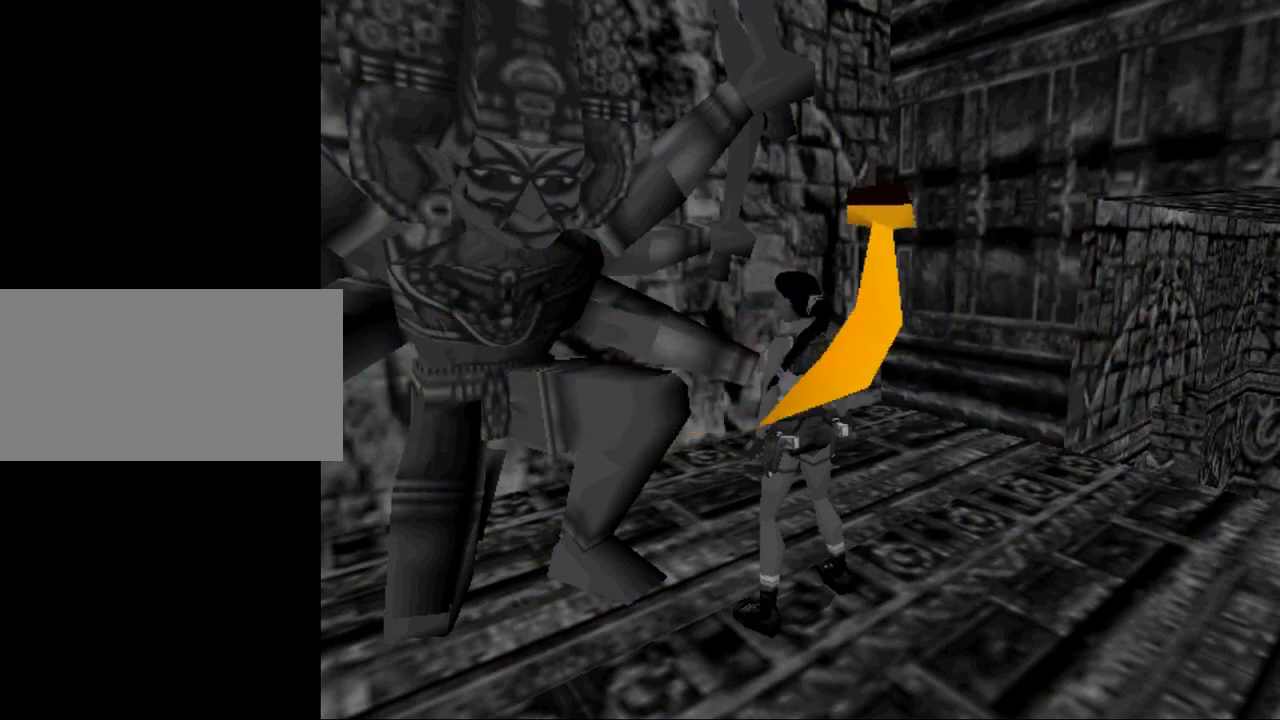
{"keys": [], "events": []}
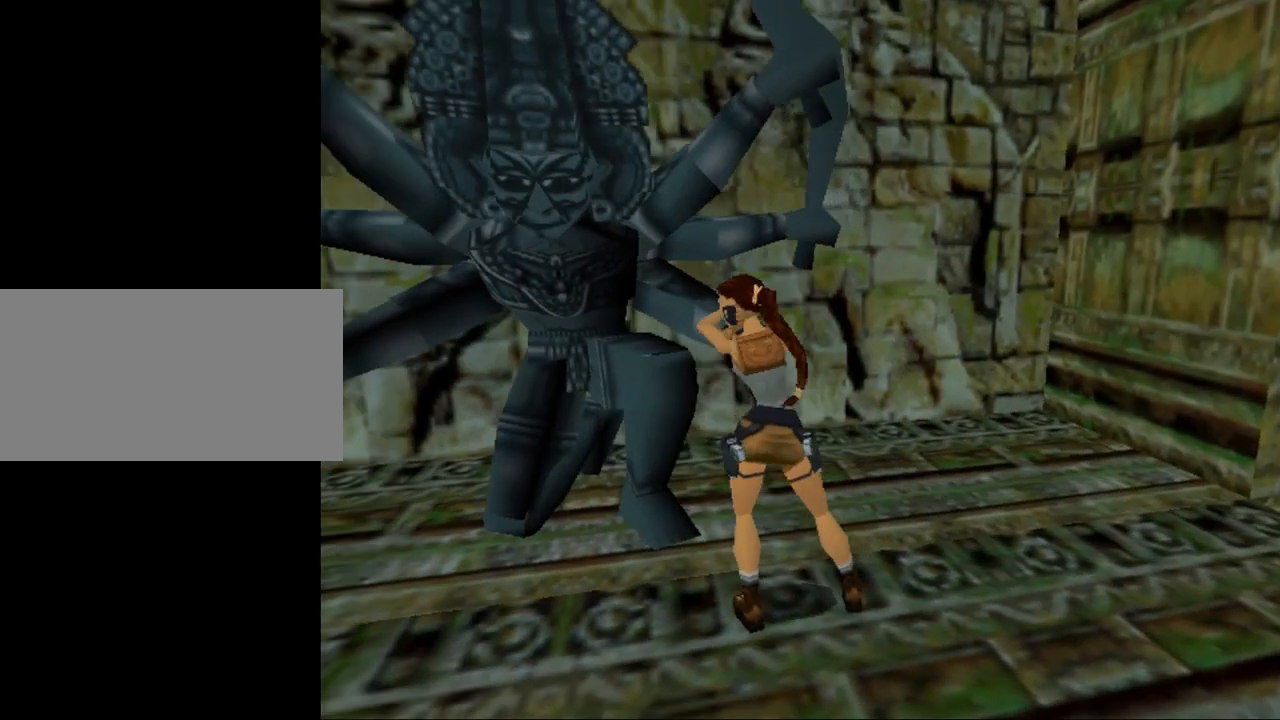
{"keys": [], "events": []}
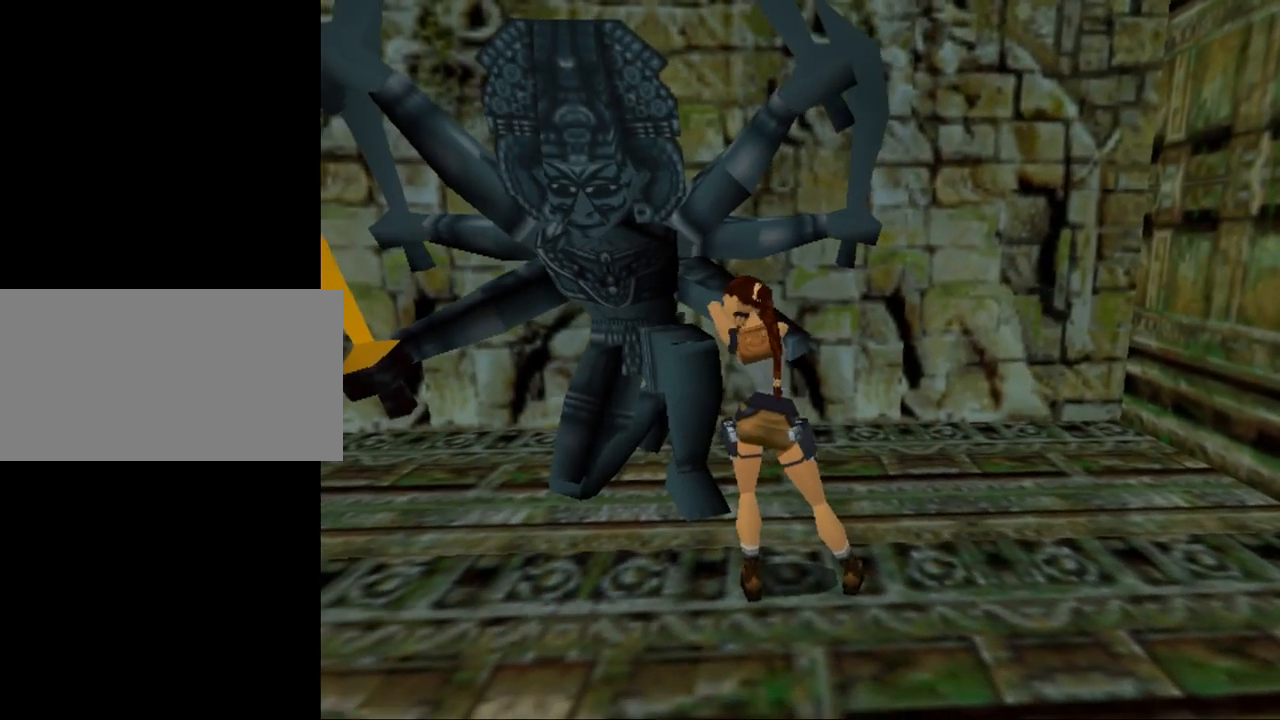
{"keys": ["flare"], "events": [[234, "flare", "down"]]}
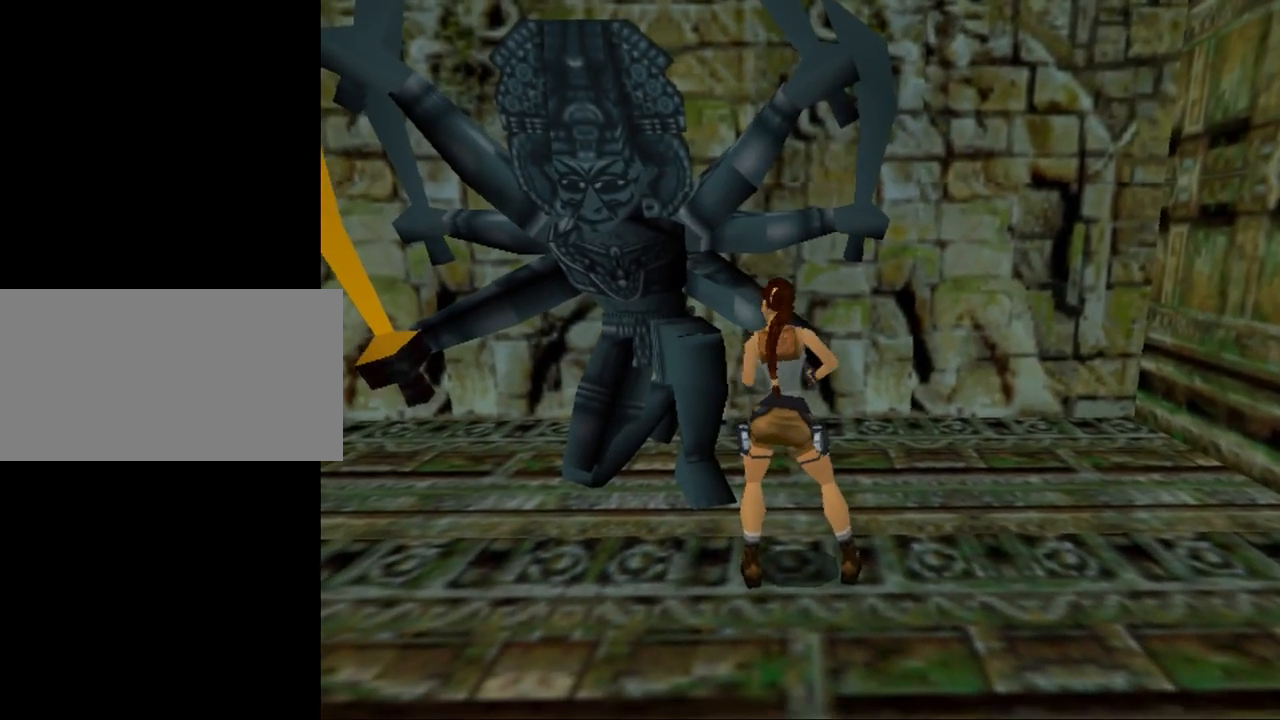
{"keys": ["flare"], "events": []}
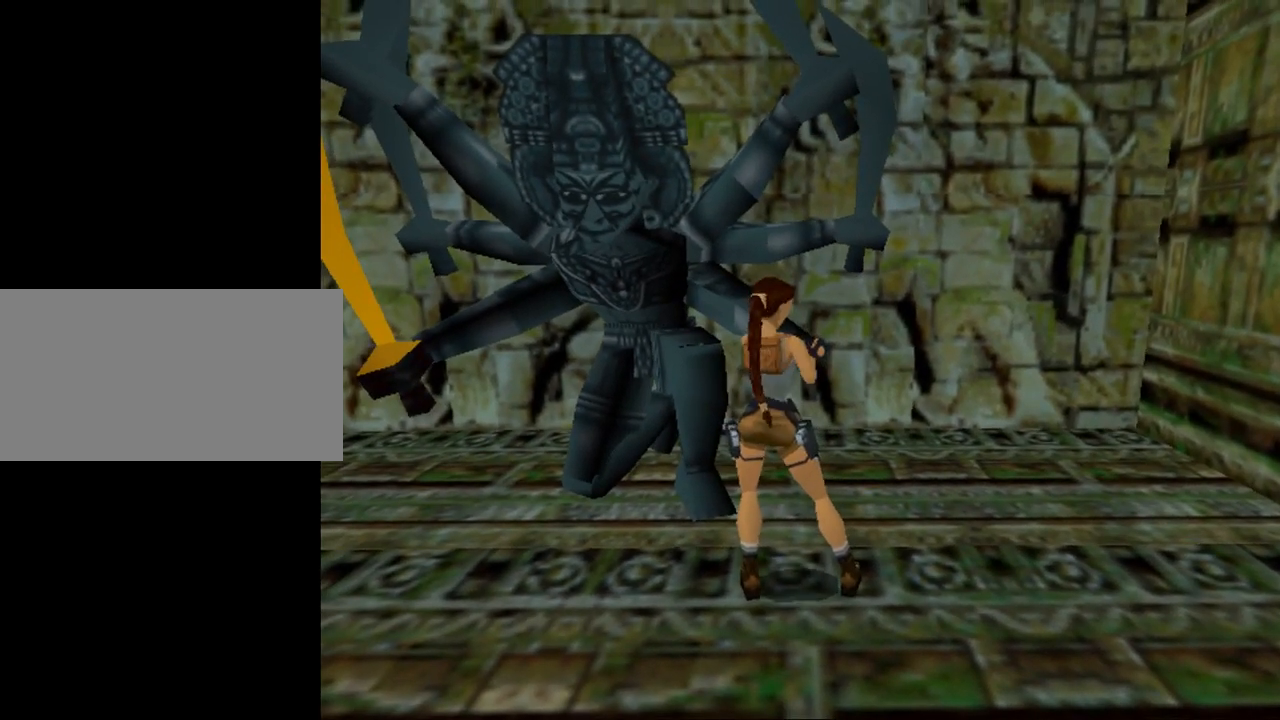
{"keys": ["down", "flare", "jump"], "events": [[434, "jump", "down"], [500, "down", "down"]]}
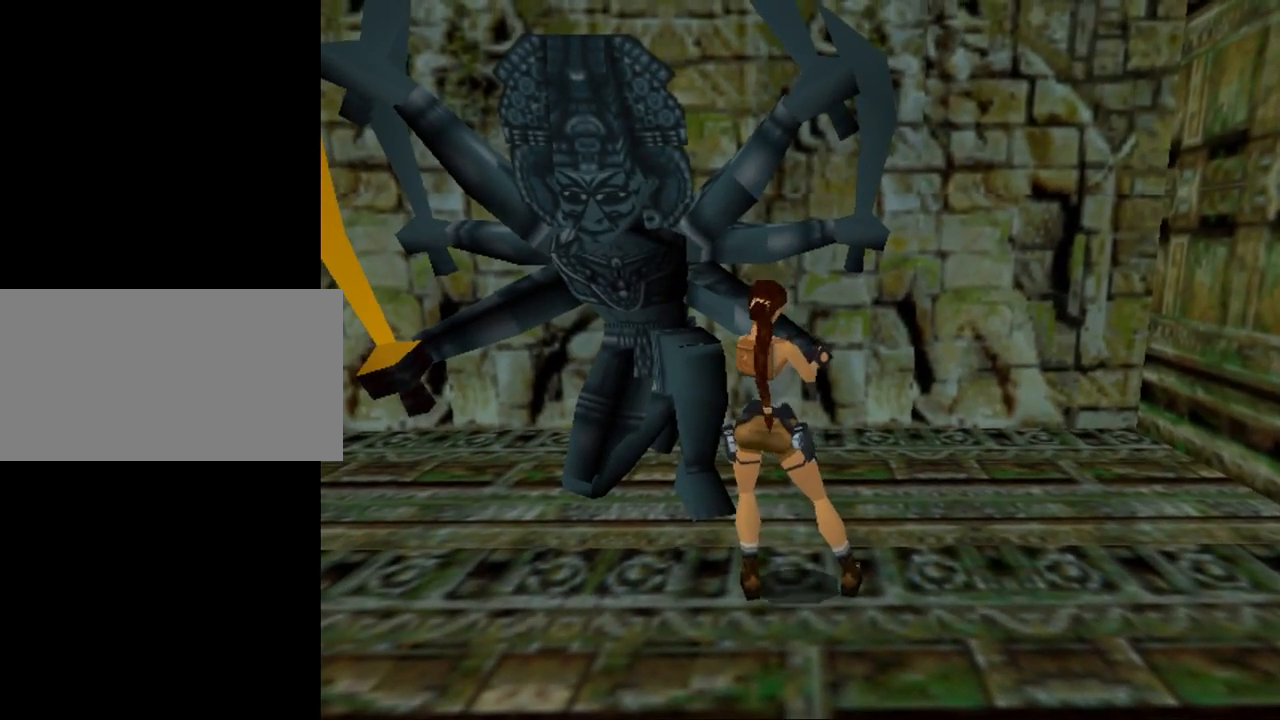
{"keys": ["down", "flare", "jump"], "events": []}
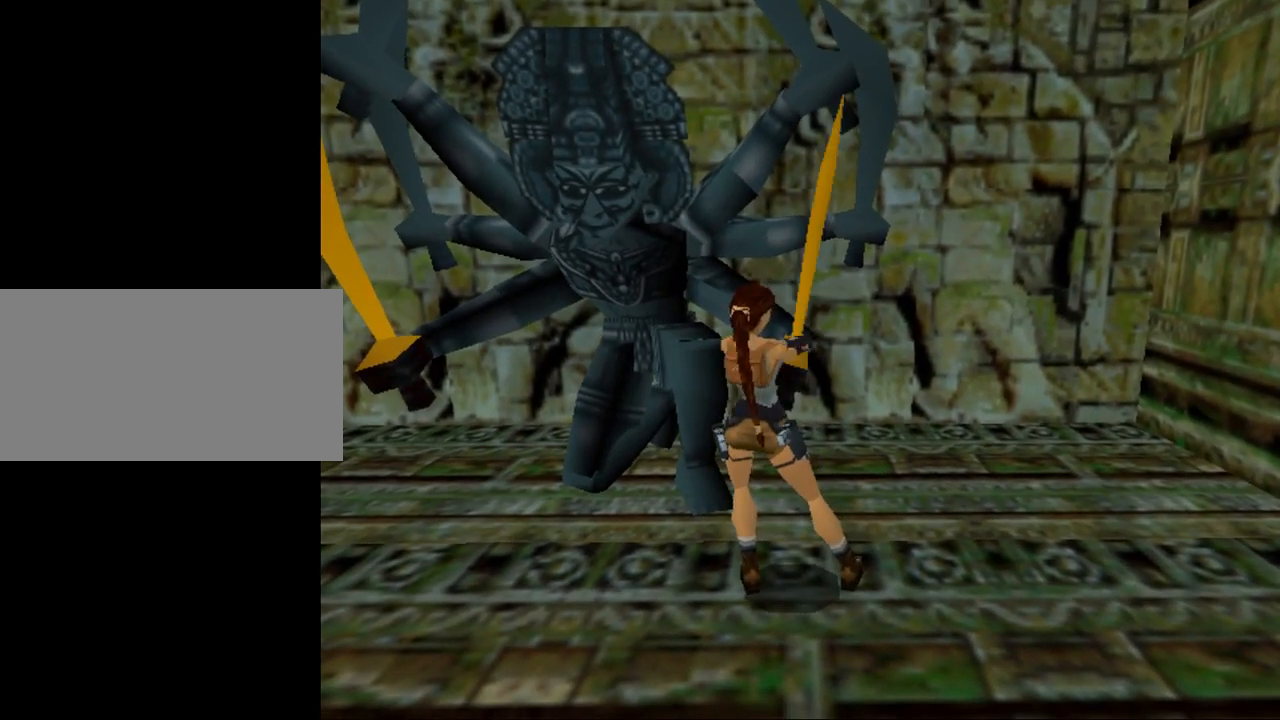
{"keys": ["down", "flare", "jump"], "events": []}
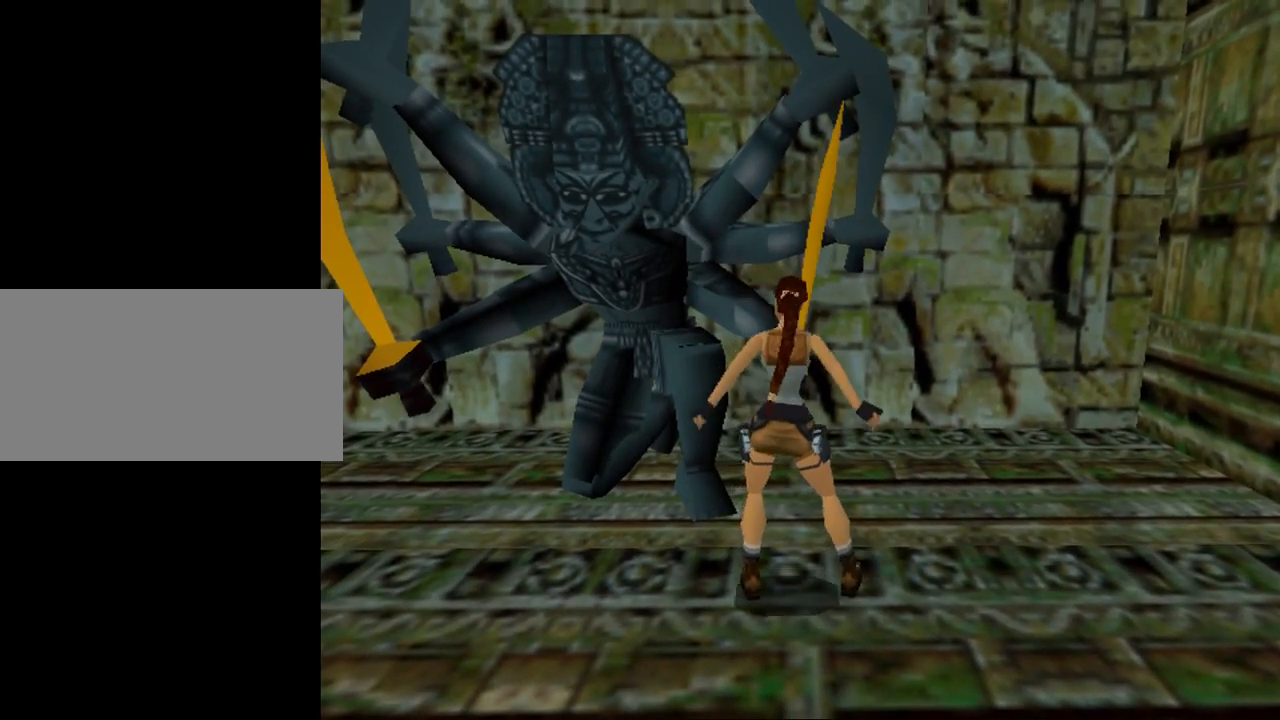
{"keys": ["down", "flare", "jump"], "events": []}
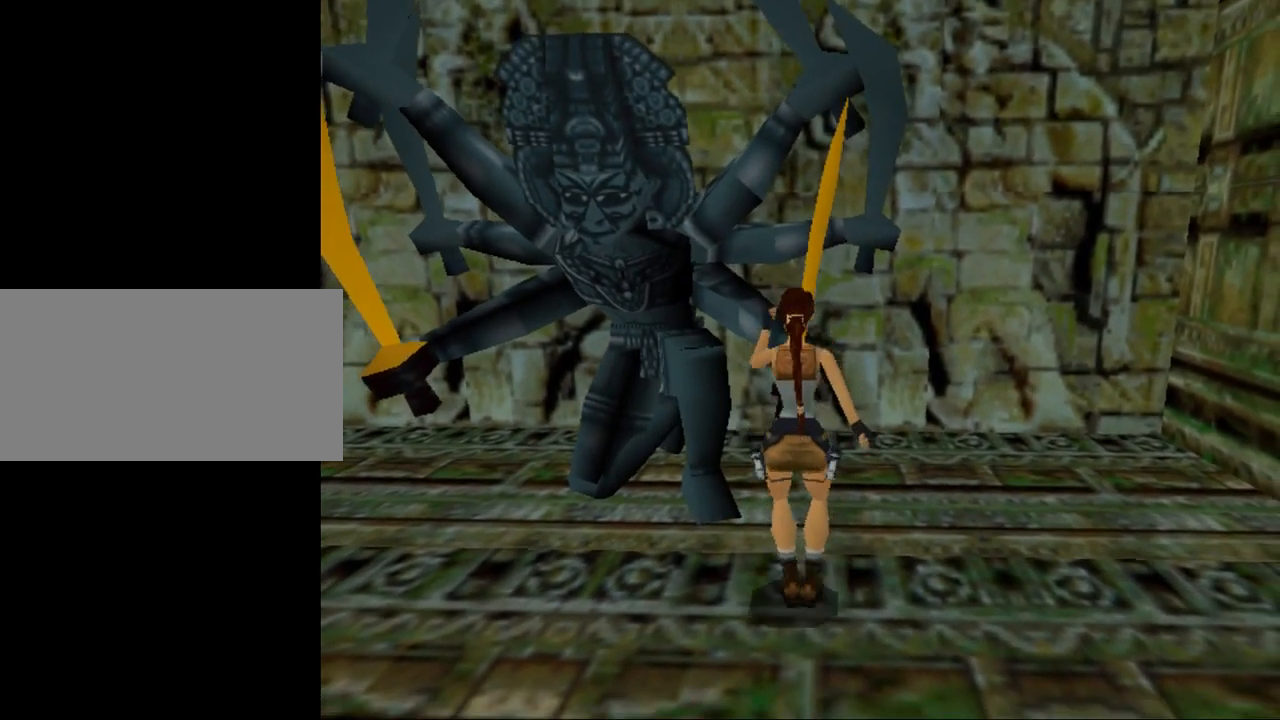
{"keys": ["roll"], "events": [[234, "flare", "up"], [234, "roll", "down"], [334, "down", "up"], [334, "jump", "up"]]}
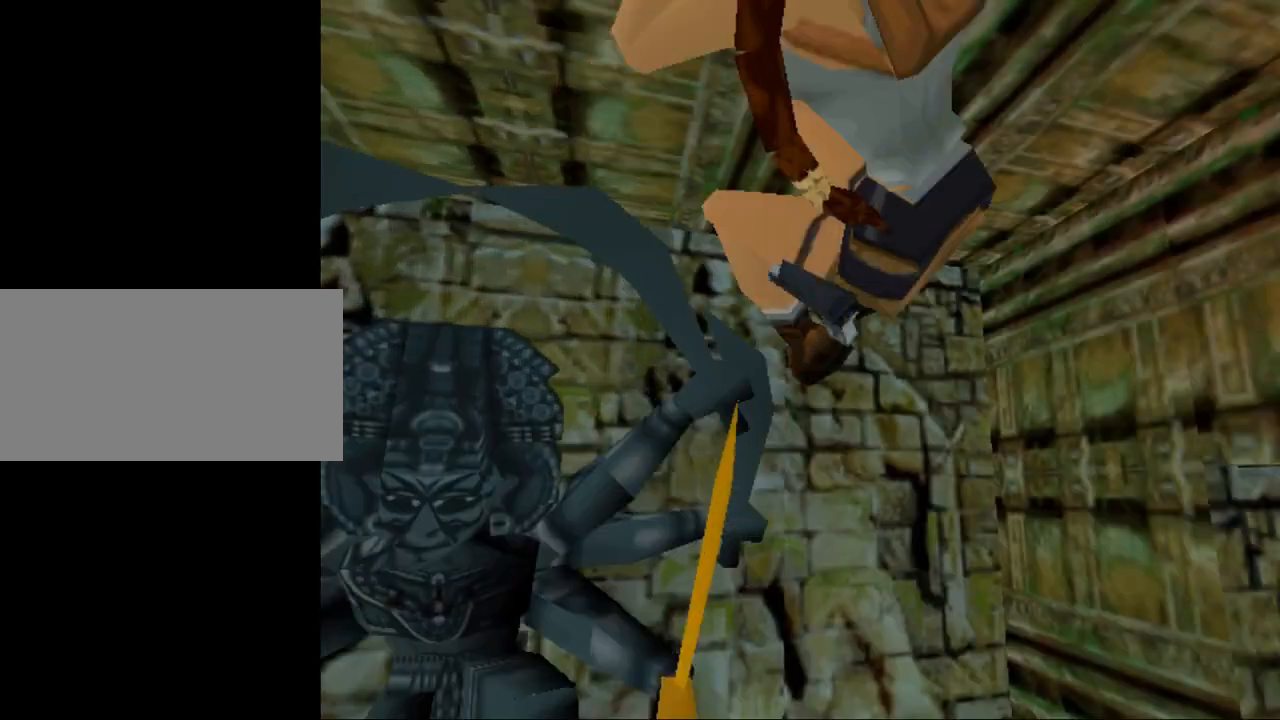
{"keys": ["roll"], "events": []}
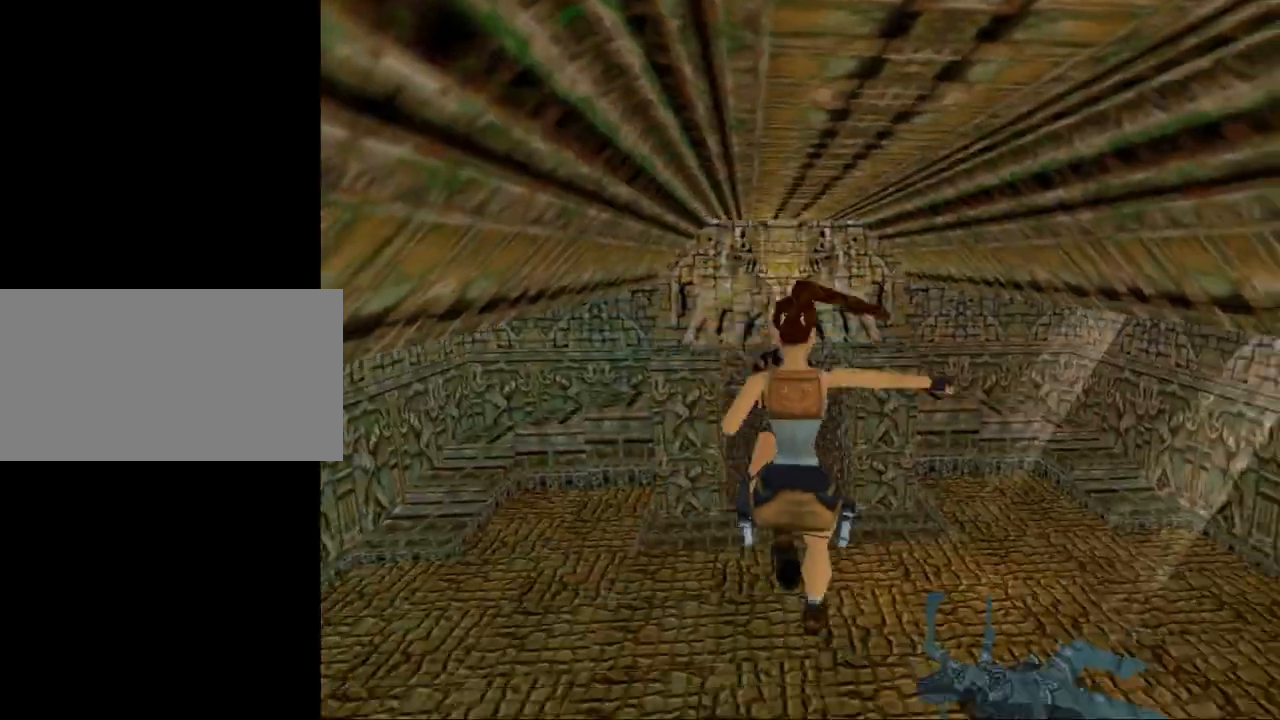
{"keys": ["roll"], "events": []}
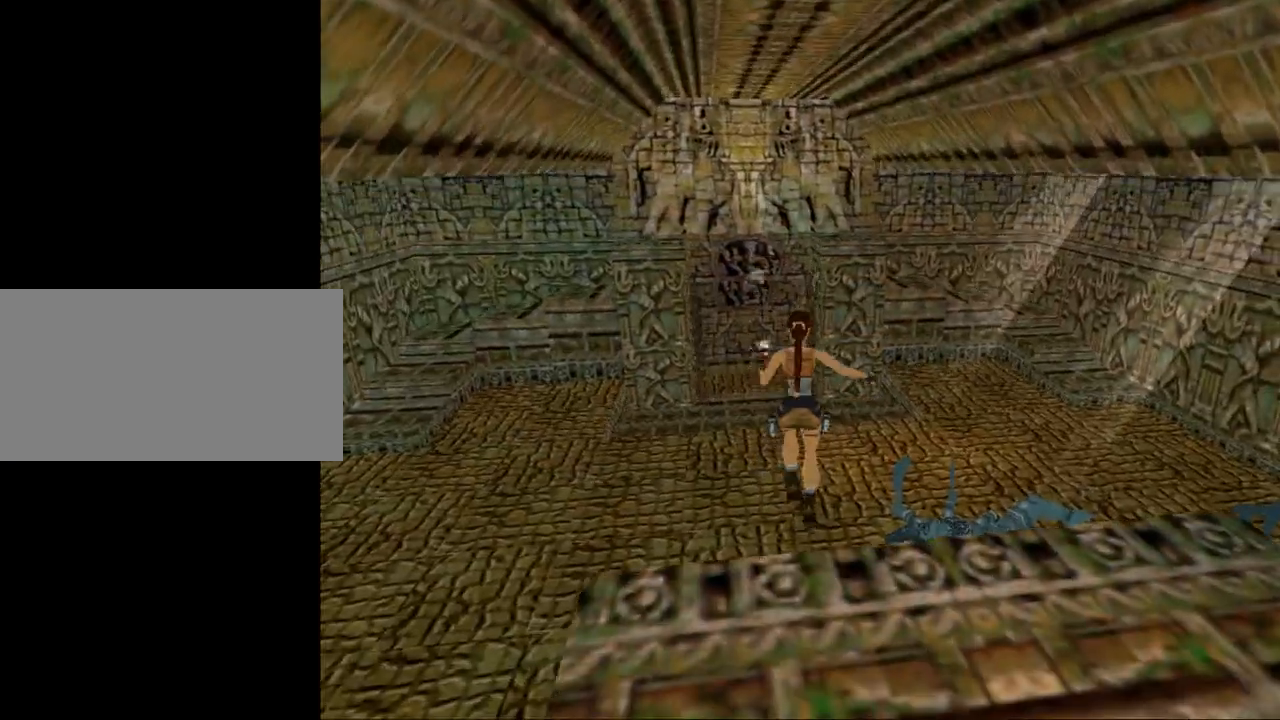
{"keys": ["flare", "up"], "events": [[67, "roll", "up"], [67, "up", "down"], [200, "flare", "down"]]}
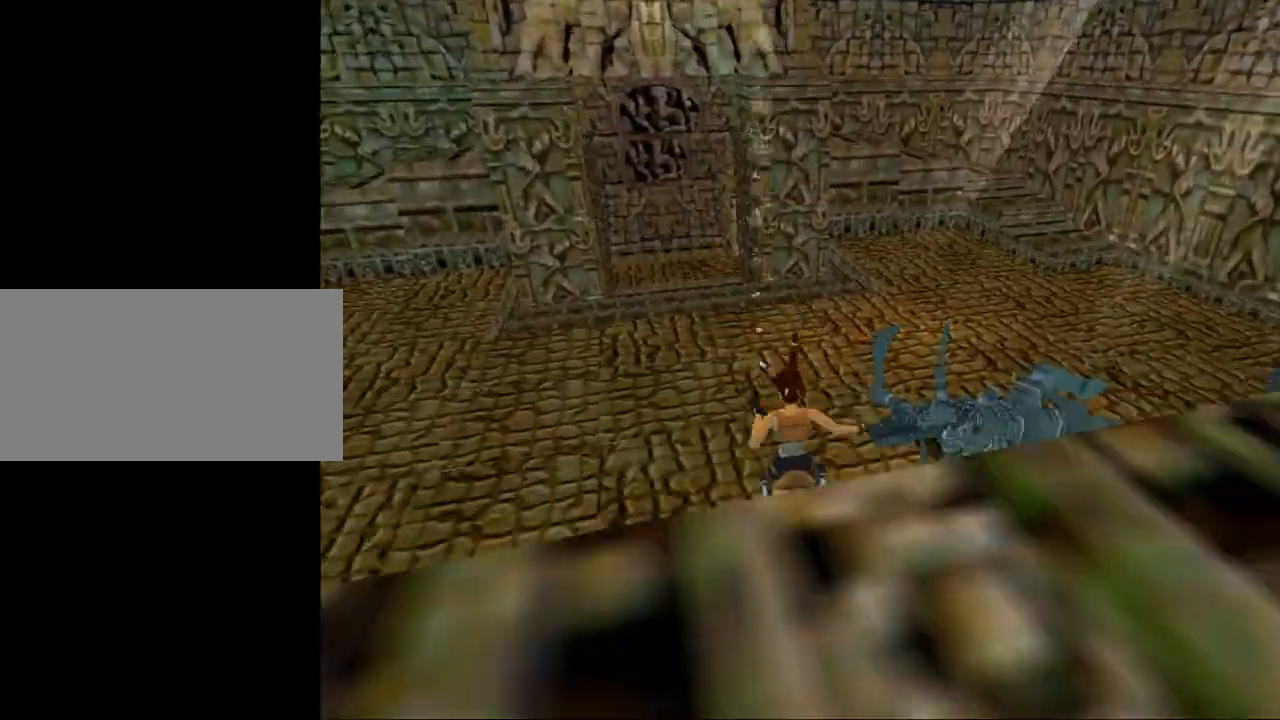
{"keys": ["up"], "events": [[400, "flare", "up"]]}
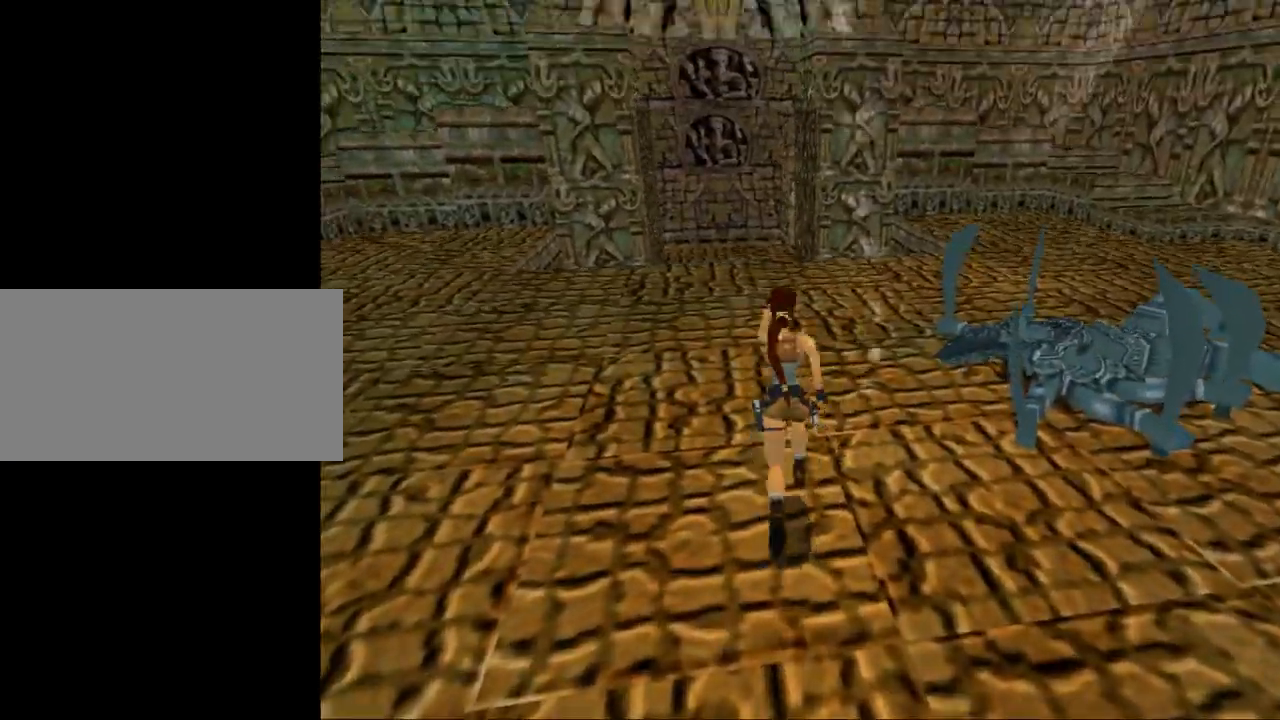
{"keys": ["dash", "up"], "events": [[100, "dash", "down"]]}
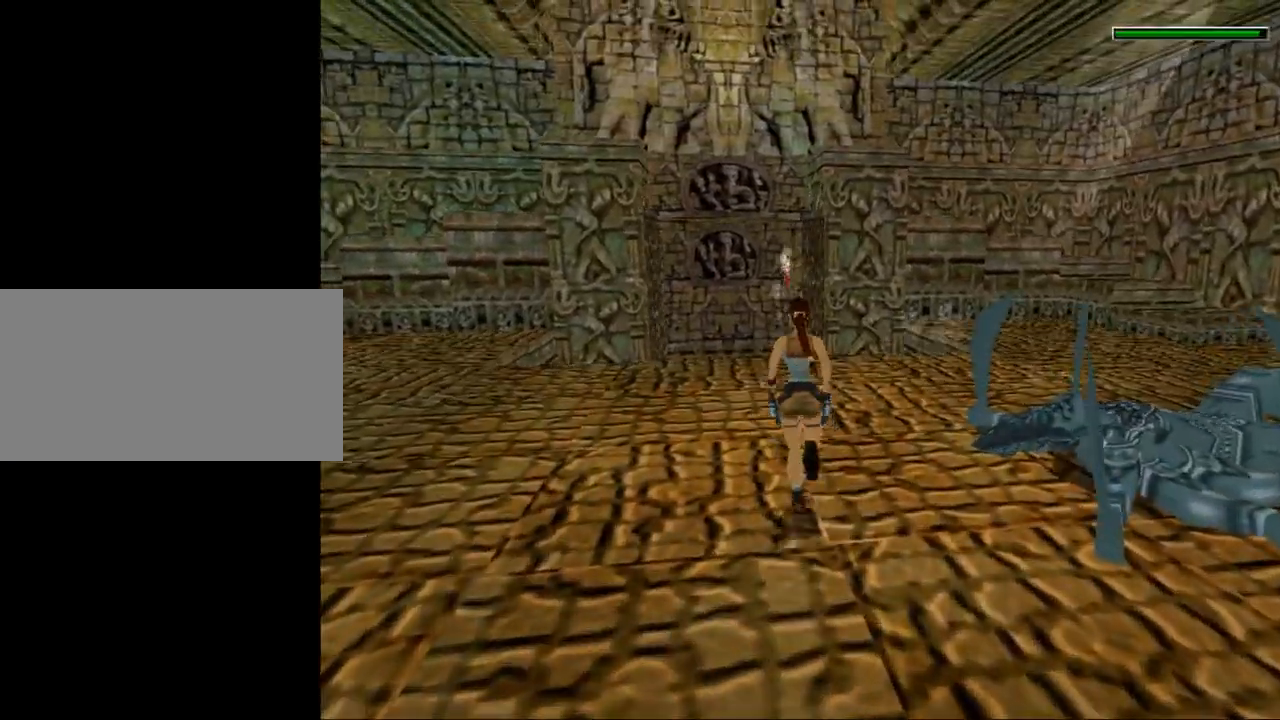
{"keys": ["dash", "left", "up"], "events": [[67, "dash", "up"], [234, "dash", "down"], [334, "left", "down"]]}